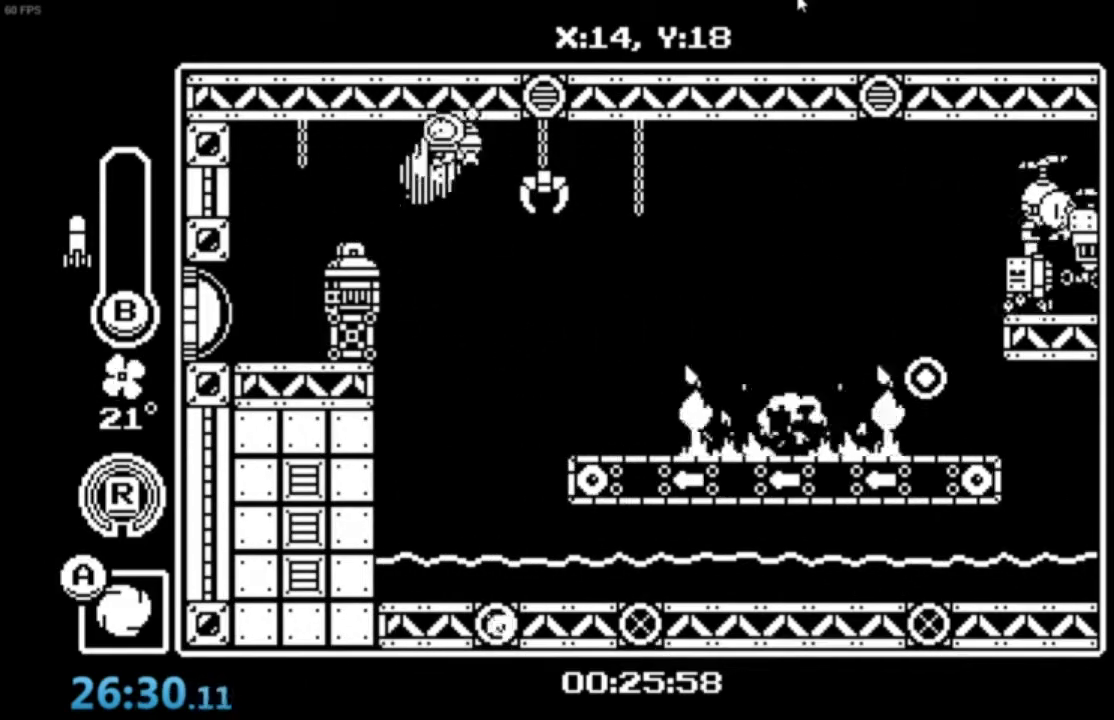
Gameplay with a controller (Xbox layout); each line is a JSON object with the inputs held at the frame after it. "events" lists button and stick changes between this image and that frame as [ms after this image, input, new state], when the widget could be followed in between. Not read: right_stick.
{"buttons": [], "left_stick": "center", "events": [[167, "A", "down"], [334, "A", "up"]]}
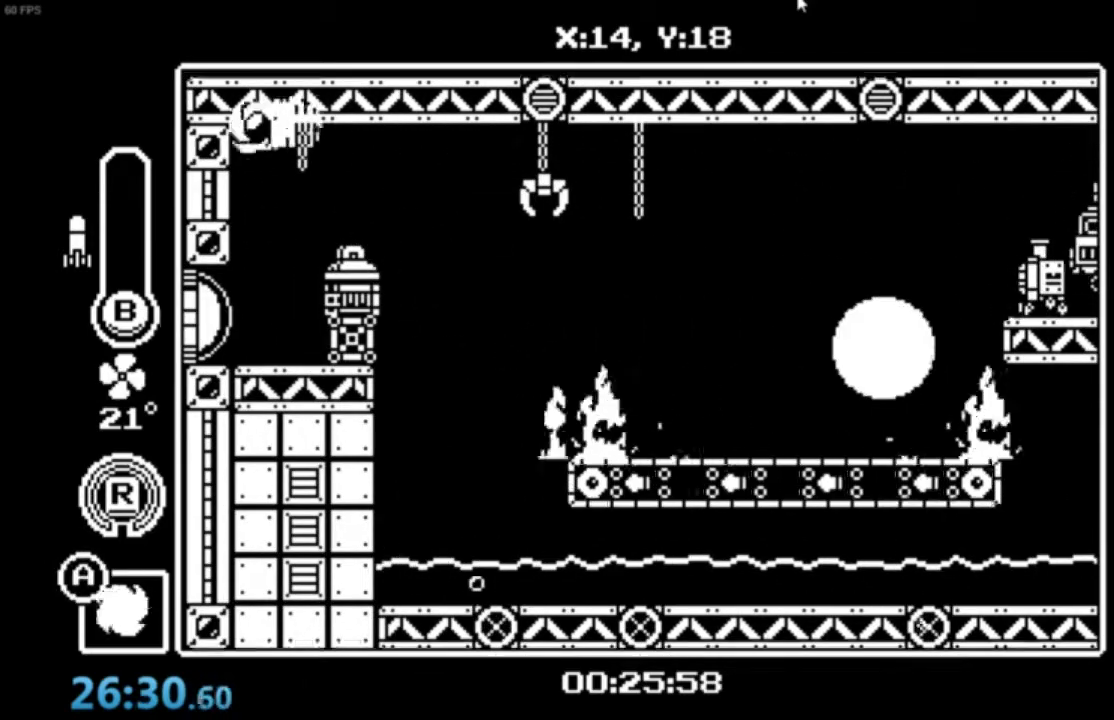
{"buttons": [], "left_stick": "center", "events": [[333, "X", "down"], [500, "X", "up"]]}
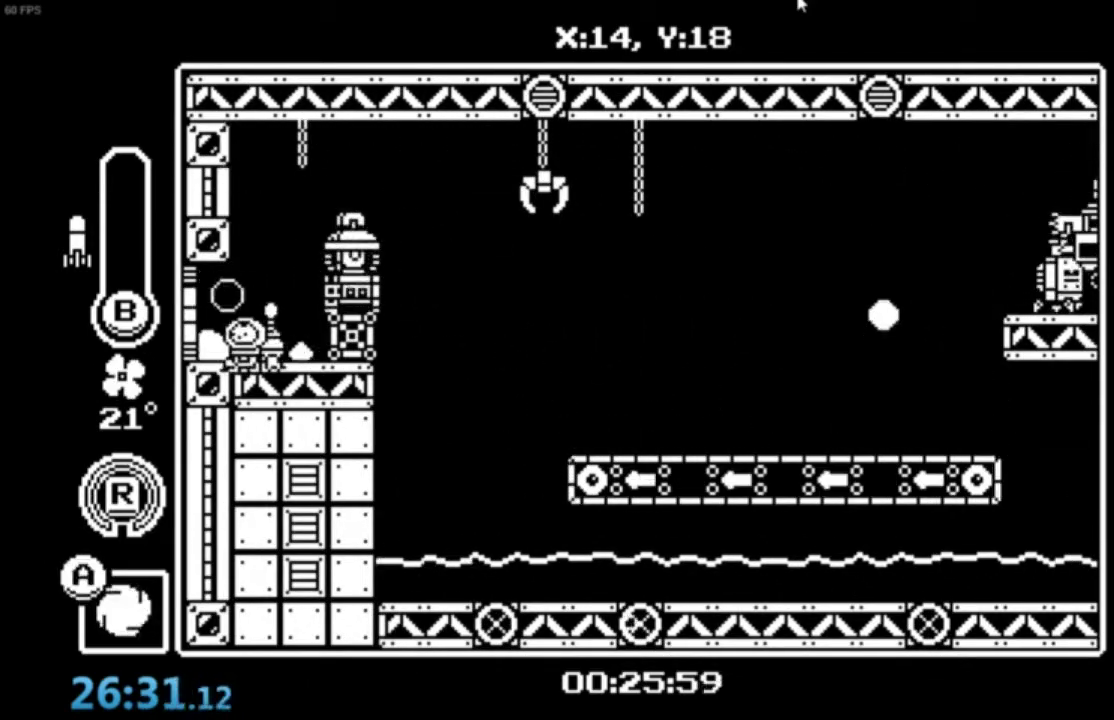
{"buttons": [], "left_stick": "center", "events": [[234, "R1", "down"], [334, "R1", "up"]]}
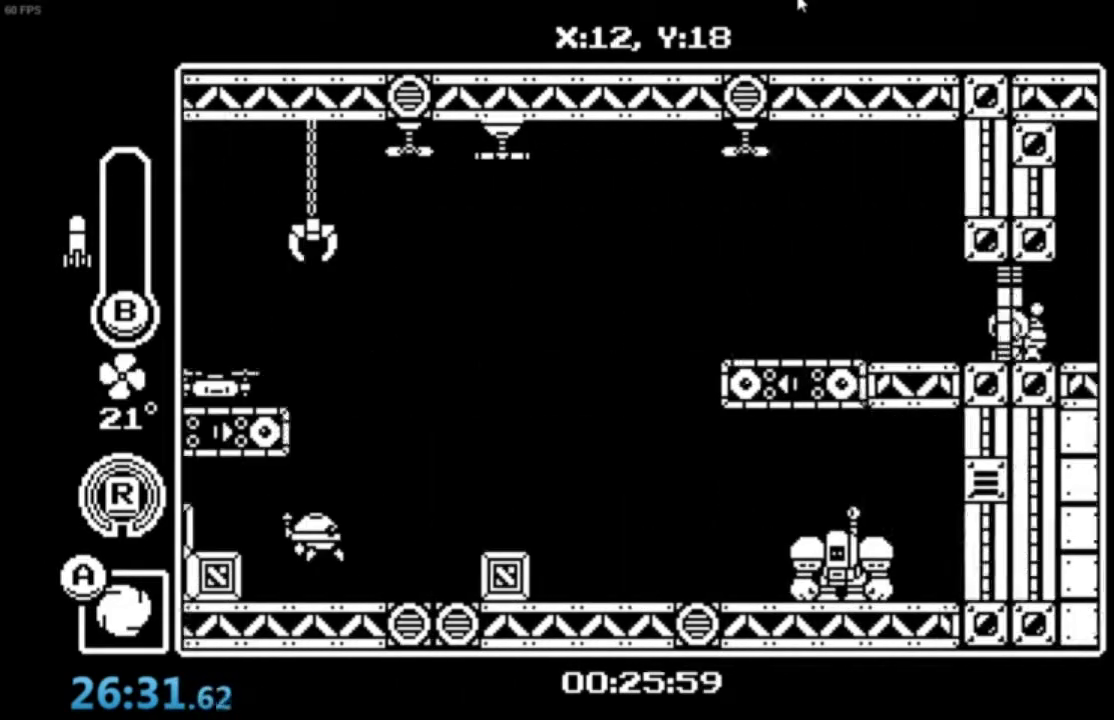
{"buttons": [], "left_stick": "center", "events": []}
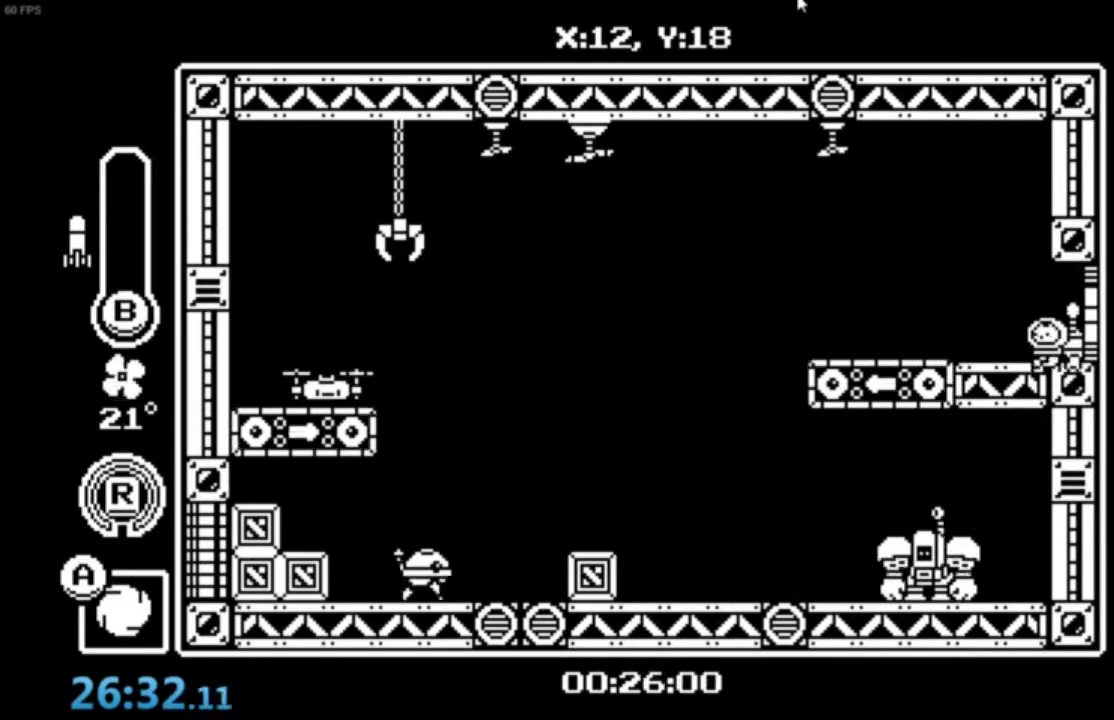
{"buttons": [], "left_stick": "center", "events": []}
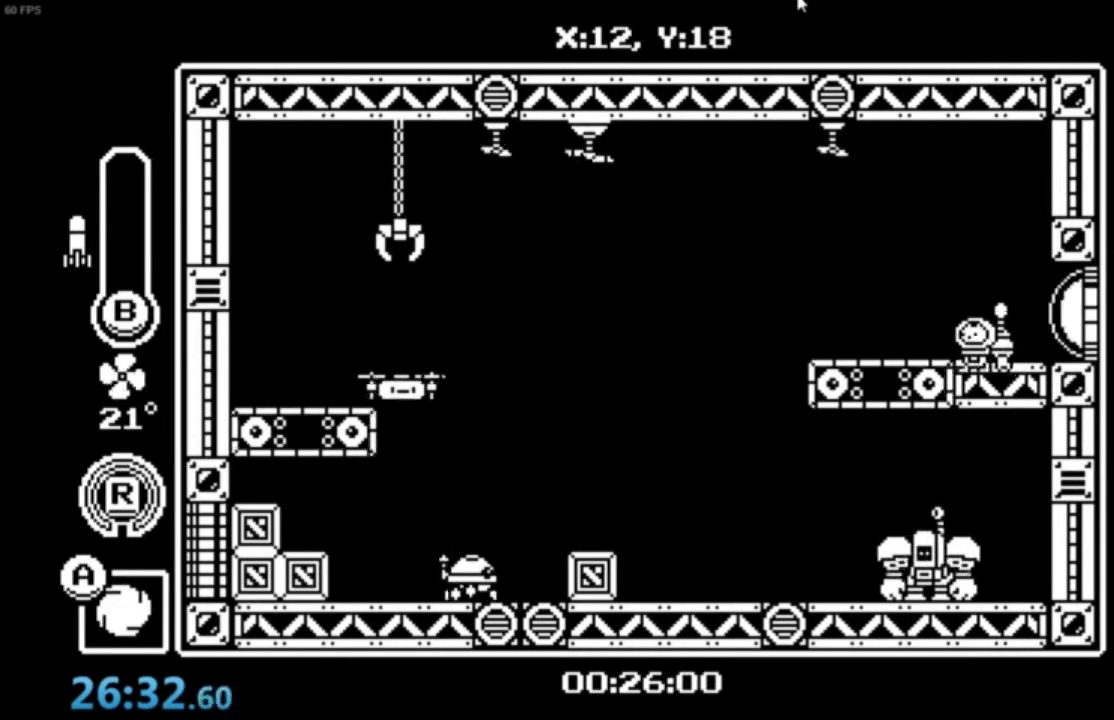
{"buttons": [], "left_stick": "center", "events": [[100, "B", "down"], [233, "B", "up"]]}
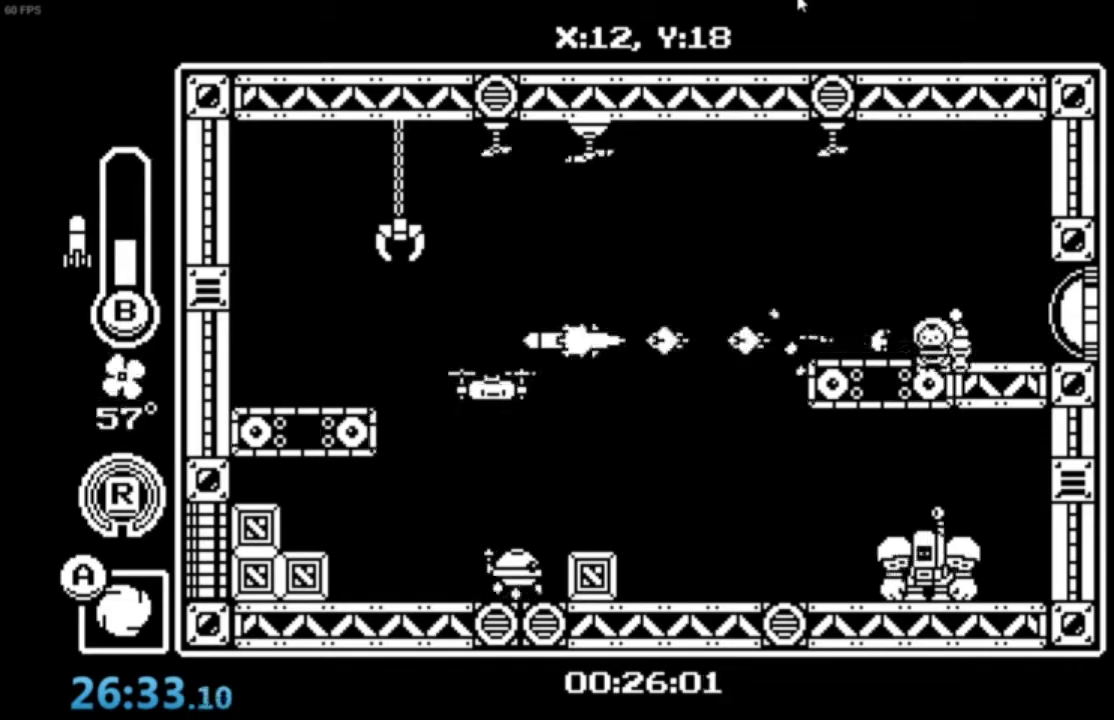
{"buttons": [], "left_stick": "center", "events": []}
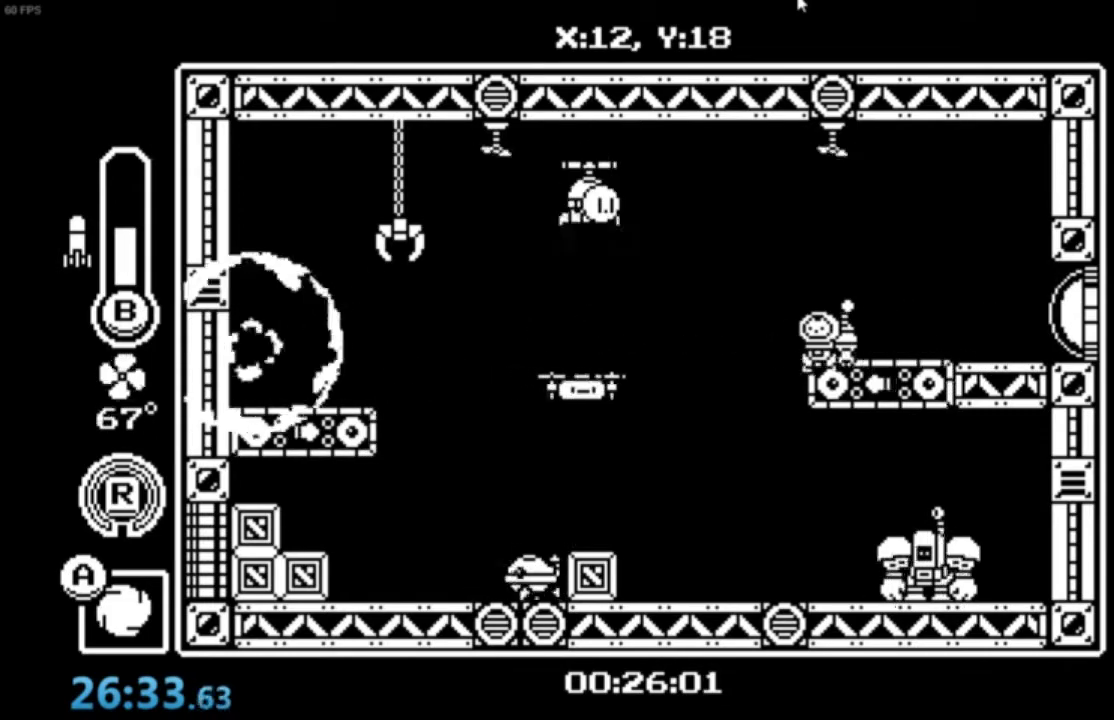
{"buttons": [], "left_stick": "right", "events": [[267, "left_stick", "right"], [300, "A", "down"], [434, "A", "up"]]}
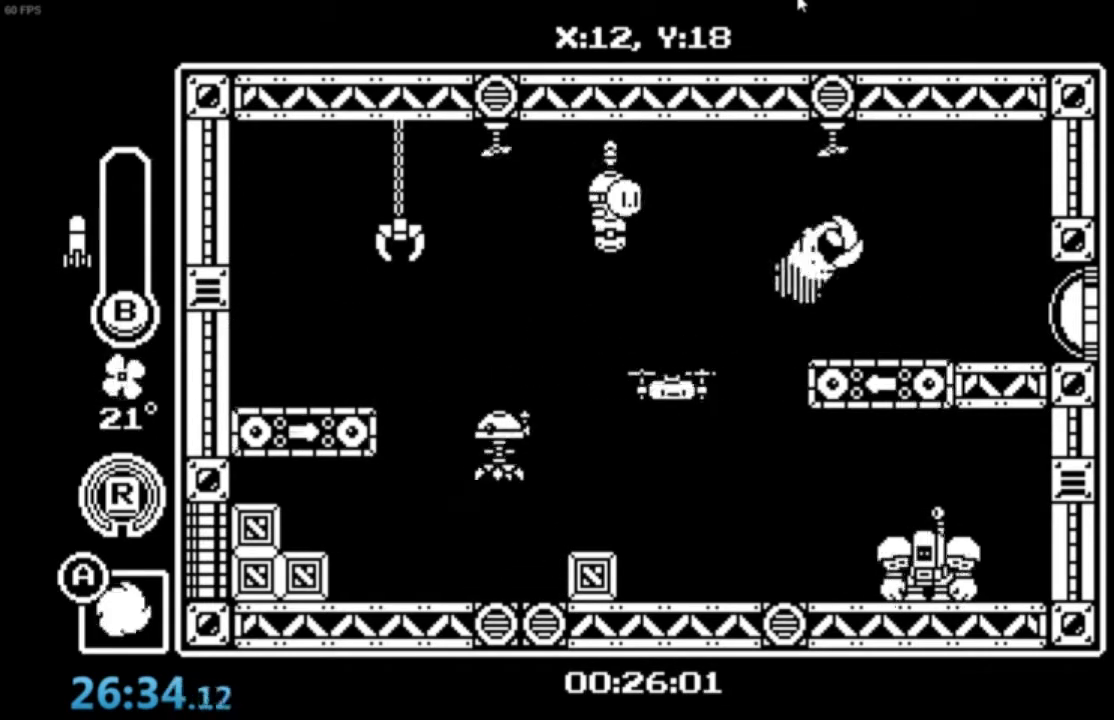
{"buttons": [], "left_stick": "center", "events": [[134, "left_stick", "center"], [367, "A", "down"], [501, "A", "up"]]}